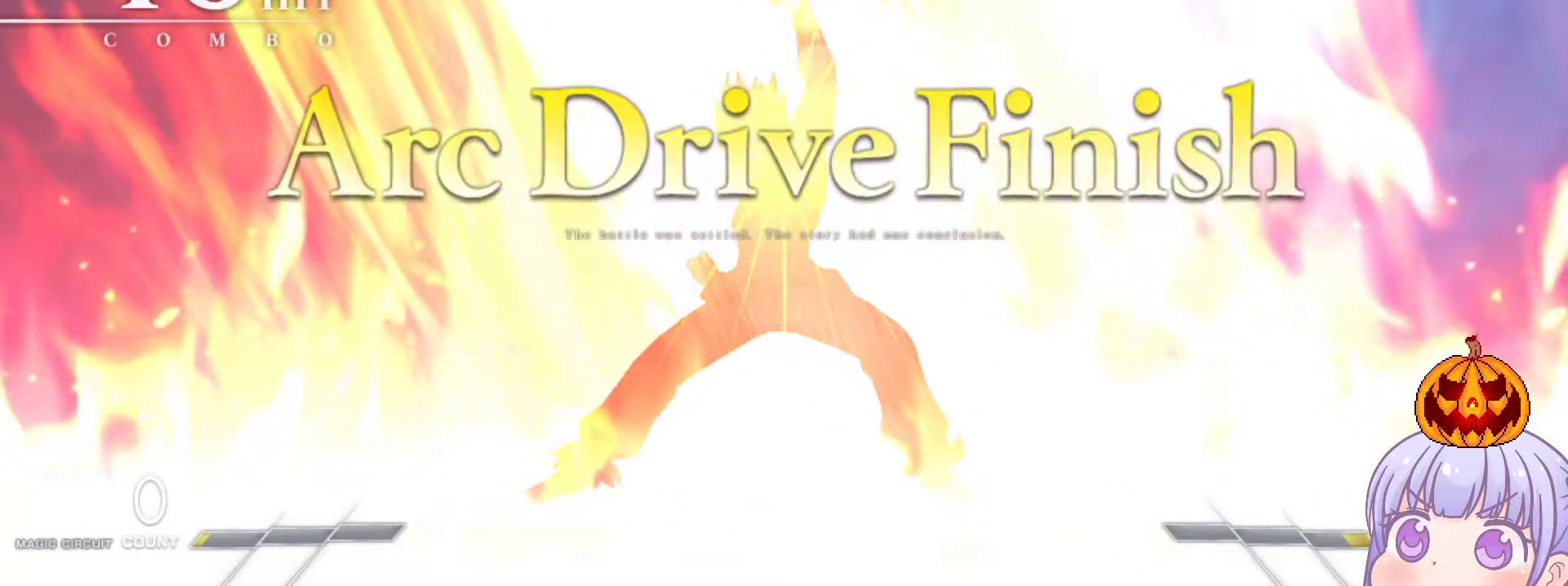
Gameplay with a controller (arcade stick); each line is a JSON object with the inputs held at the frame after it. "events" lists button and stick changes between this image and that frame as [ms after this image, input, new state], when the widget could be followed in between. Not read: L3 R3.
{"buttons": [], "left_stick": "center", "events": []}
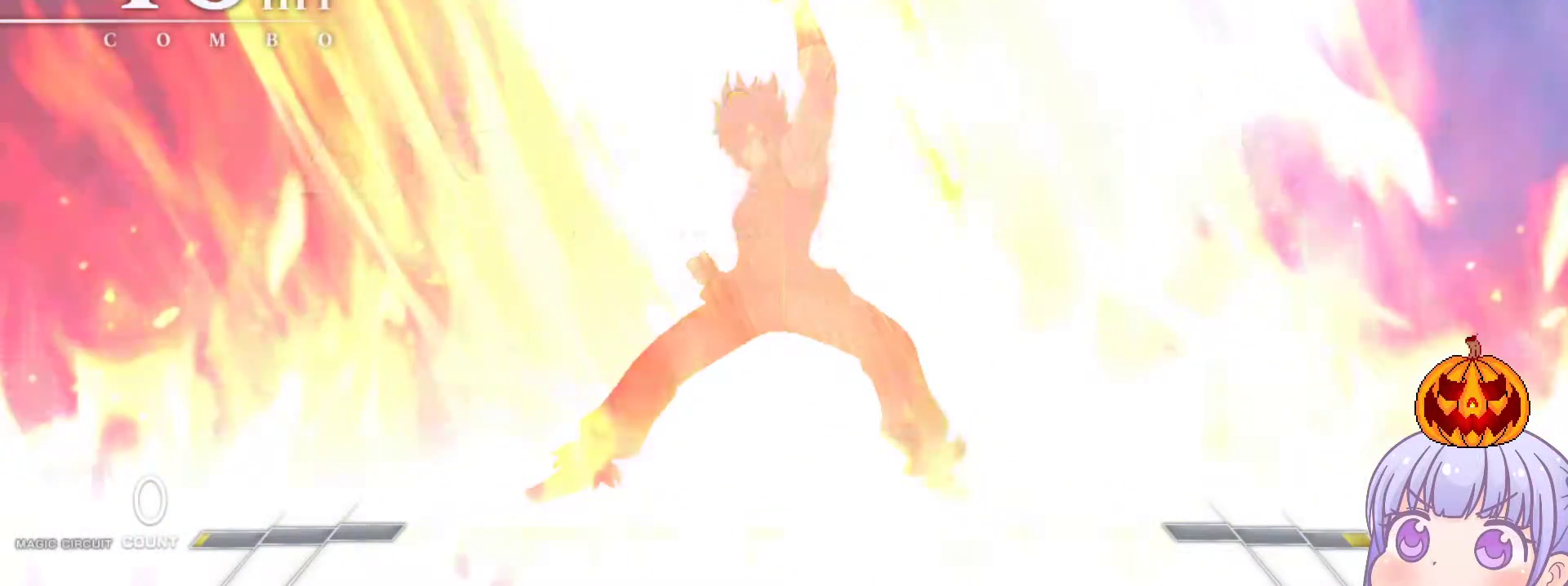
{"buttons": [], "left_stick": "center", "events": []}
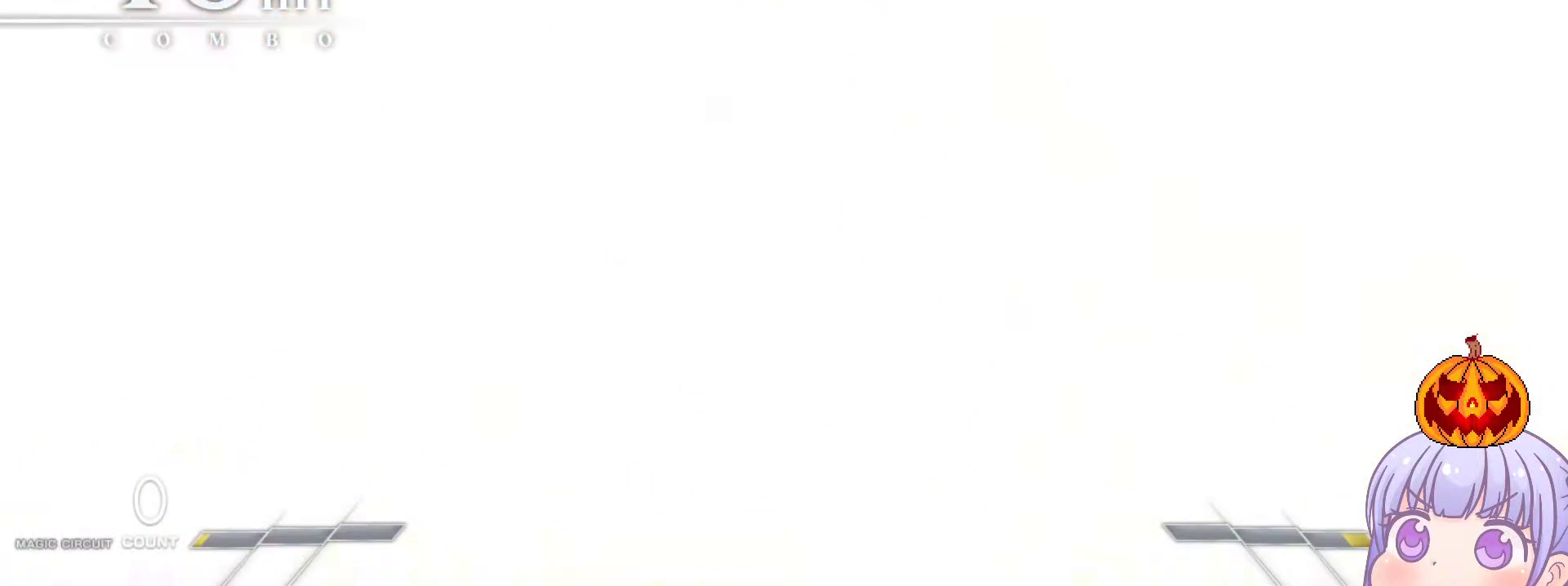
{"buttons": [], "left_stick": "center", "events": []}
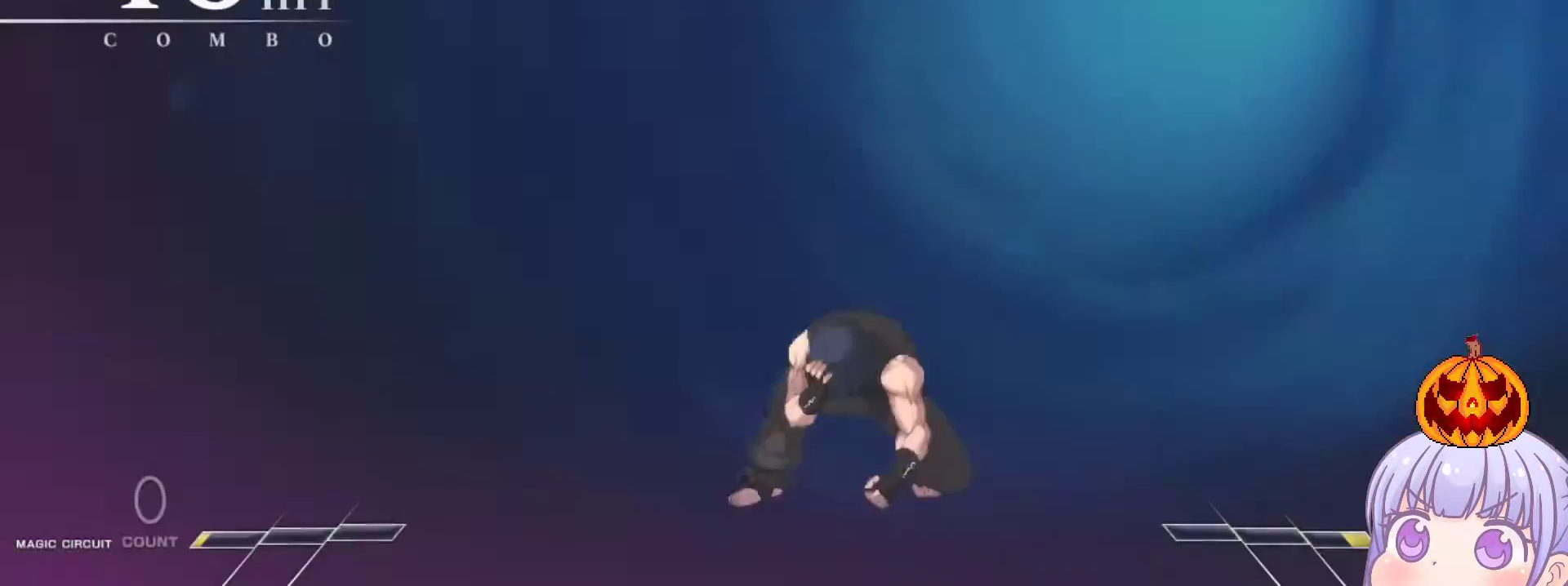
{"buttons": [], "left_stick": "center", "events": []}
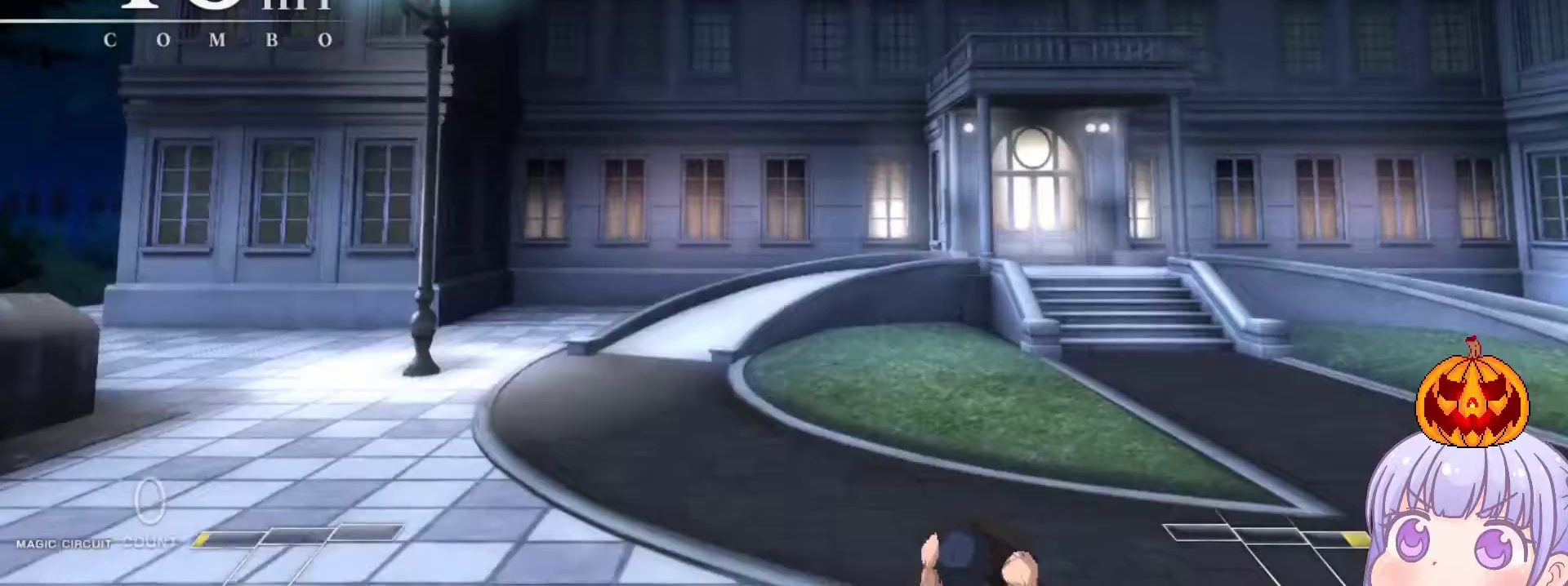
{"buttons": ["CROSS", "SQUARE", "TRIANGLE", "R1"], "left_stick": "center", "events": [[450, "CROSS", "down"], [467, "SQUARE", "down"], [483, "R1", "down"], [483, "TRIANGLE", "down"]]}
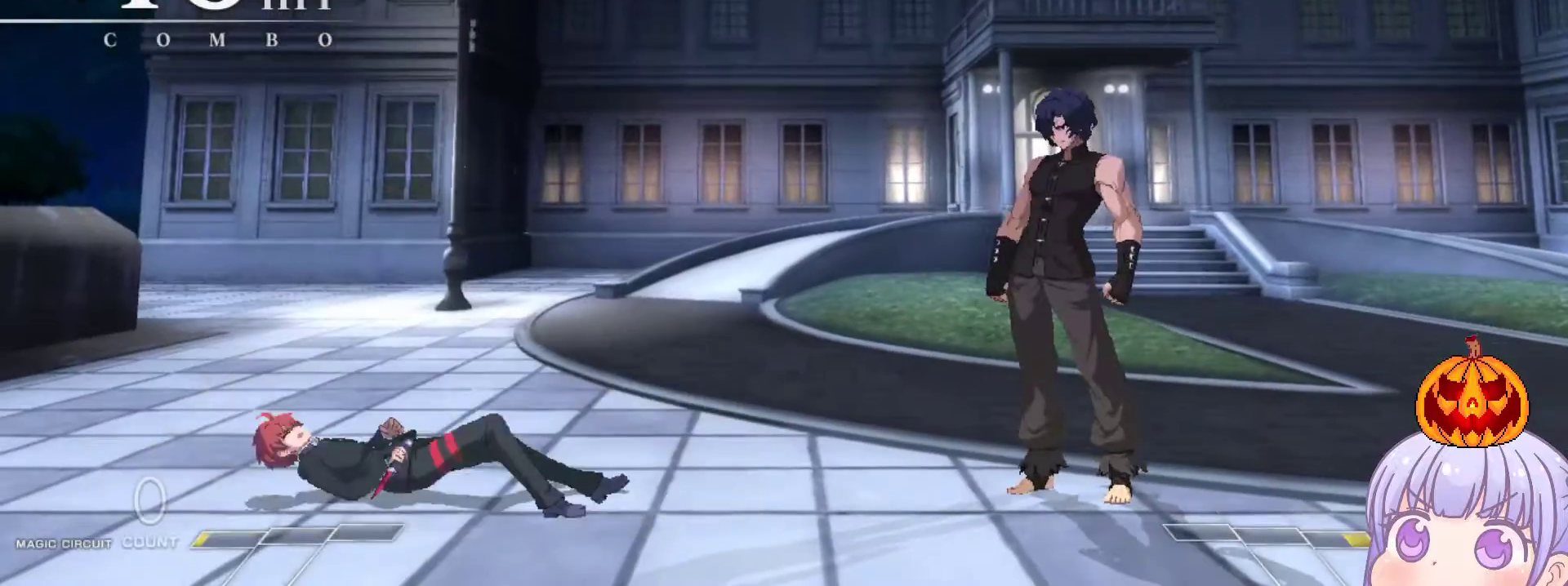
{"buttons": ["CROSS", "R1"], "left_stick": "center", "events": [[33, "CROSS", "up"], [67, "SQUARE", "up"], [83, "TRIANGLE", "up"], [117, "CROSS", "down"], [133, "R1", "up"], [150, "SQUARE", "down"], [167, "TRIANGLE", "down"], [217, "CROSS", "up"], [233, "R1", "down"], [267, "SQUARE", "up"], [267, "TRIANGLE", "up"], [300, "CROSS", "down"], [333, "R1", "up"], [333, "SQUARE", "down"], [350, "TRIANGLE", "down"], [400, "CROSS", "up"], [417, "R1", "down"], [450, "SQUARE", "up"], [450, "TRIANGLE", "up"], [483, "CROSS", "down"]]}
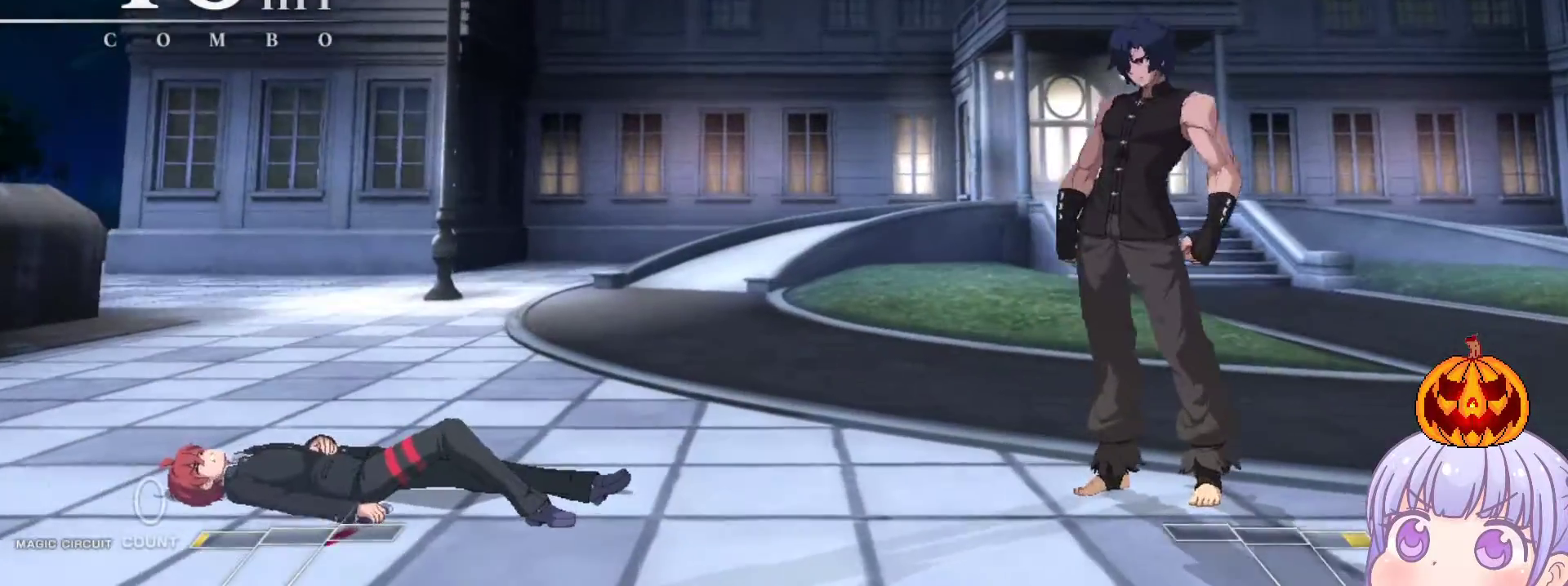
{"buttons": ["R1"], "left_stick": "center", "events": [[33, "SQUARE", "down"], [33, "TRIANGLE", "down"], [50, "R1", "up"], [83, "CROSS", "up"], [117, "R1", "down"], [133, "SQUARE", "up"], [133, "TRIANGLE", "up"], [167, "CROSS", "down"], [217, "SQUARE", "down"], [233, "TRIANGLE", "down"], [250, "R1", "up"], [267, "CROSS", "up"], [283, "R1", "down"], [333, "SQUARE", "up"], [333, "TRIANGLE", "up"], [350, "CROSS", "down"], [400, "SQUARE", "down"], [417, "TRIANGLE", "down"], [433, "R1", "up"], [467, "CROSS", "up"], [467, "R1", "down"], [500, "SQUARE", "up"], [500, "TRIANGLE", "up"]]}
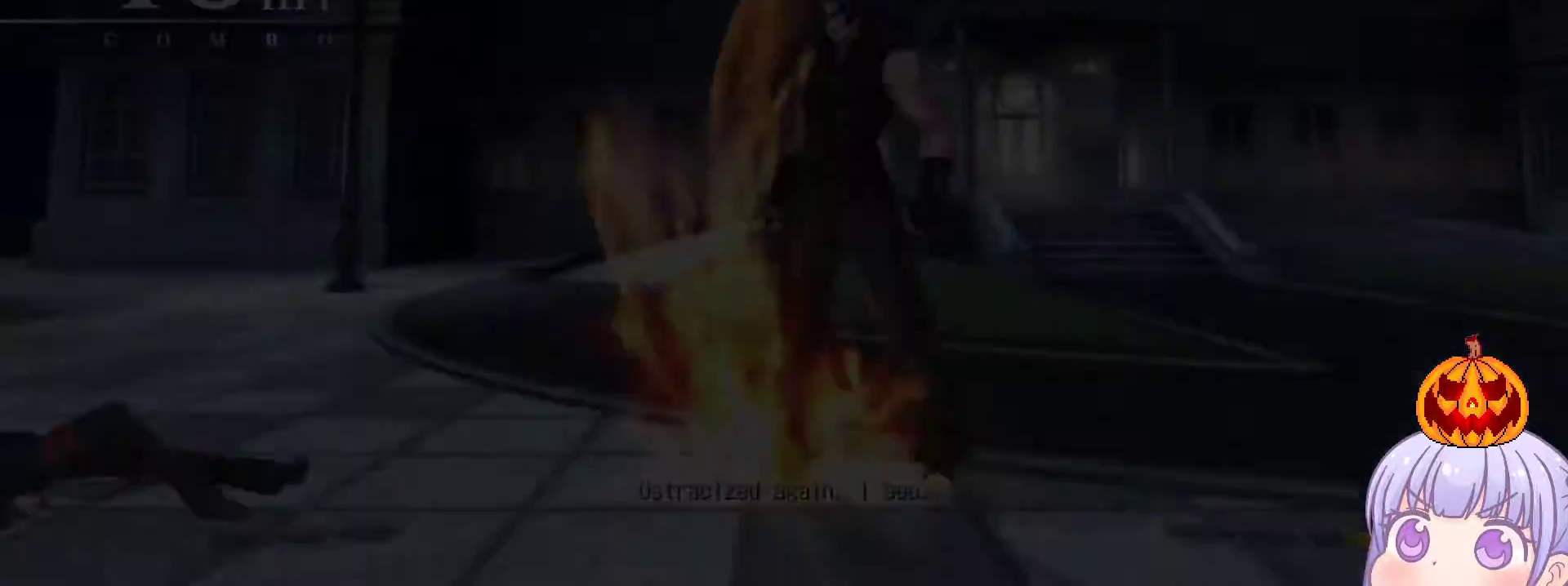
{"buttons": [], "left_stick": "center", "events": [[33, "R1", "up"]]}
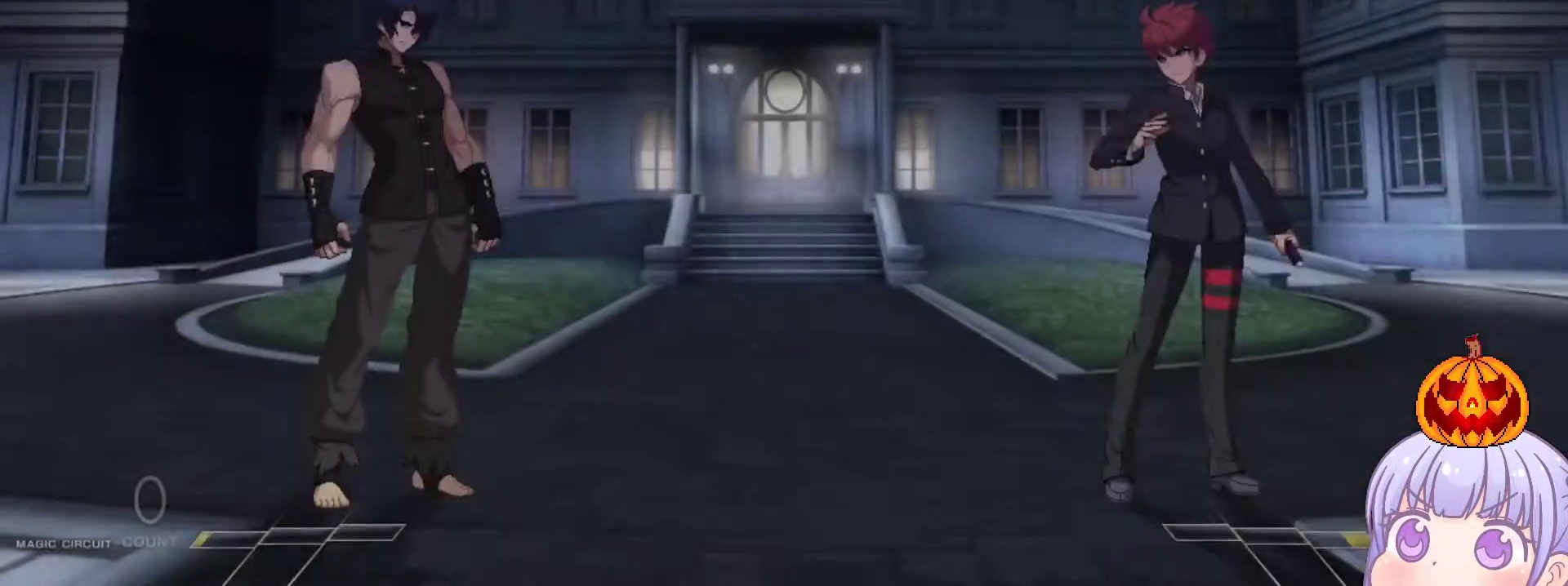
{"buttons": [], "left_stick": "center", "events": []}
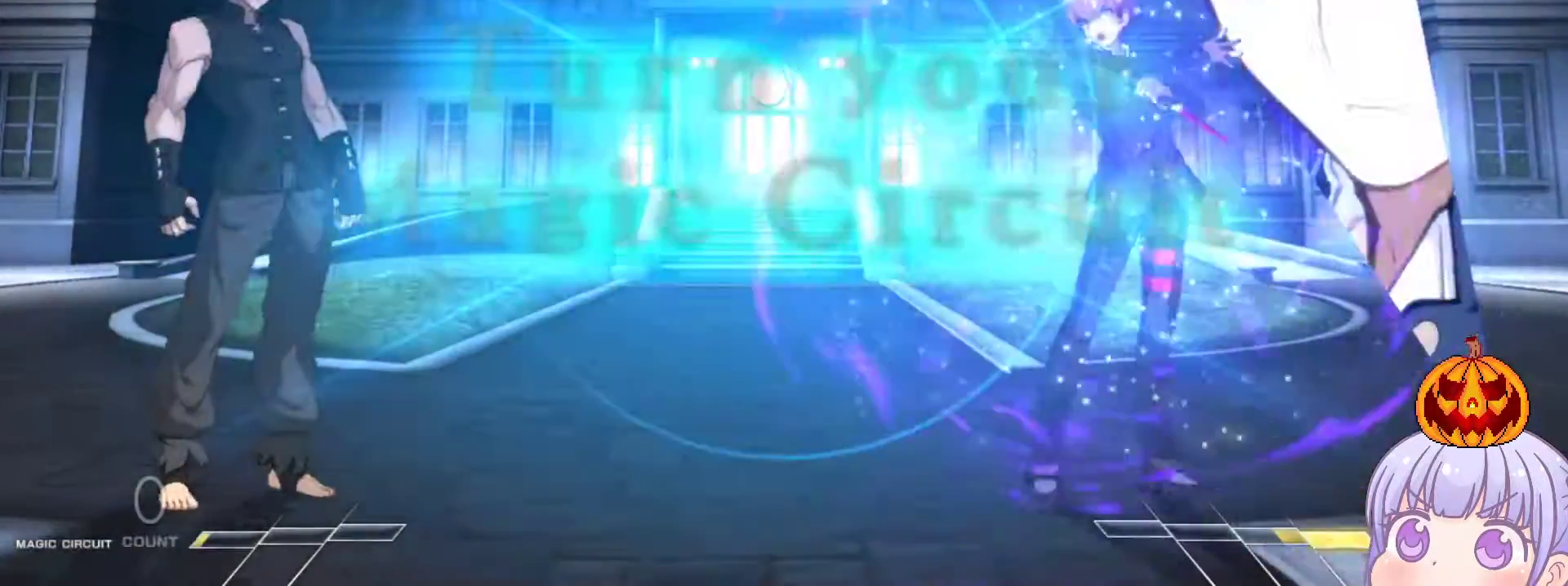
{"buttons": [], "left_stick": "right", "events": [[300, "left_stick", "right"]]}
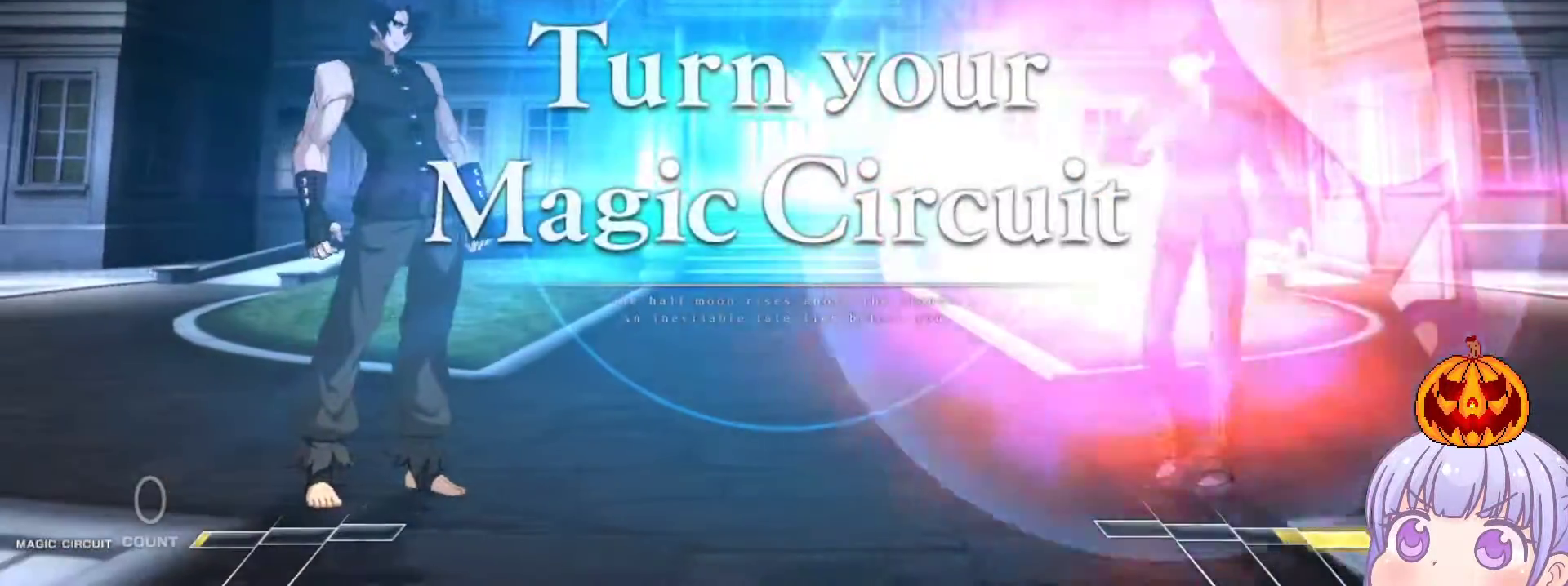
{"buttons": [], "left_stick": "left", "events": [[467, "left_stick", "left"]]}